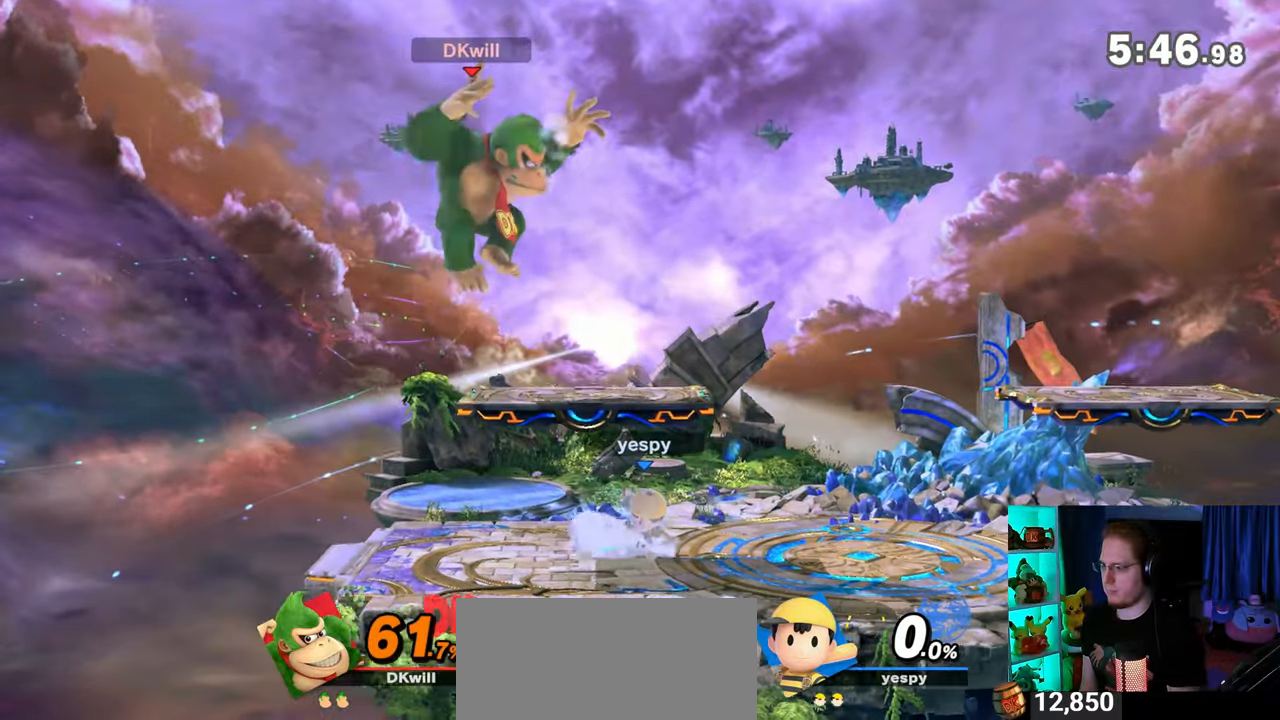
Gameplay with a controller (Nintendo layout); each line is a JSON object with the inputs held at the frame after it. "events" lists button and stick changes between this image and that frame as [ms after this image, input, new state], when the widget could be followed in between. Not read: L3 R3.
{"buttons": [], "left_stick": "right", "right_stick": "center", "events": [[83, "left_stick", "right"], [117, "Y", "down"], [150, "Y", "up"]]}
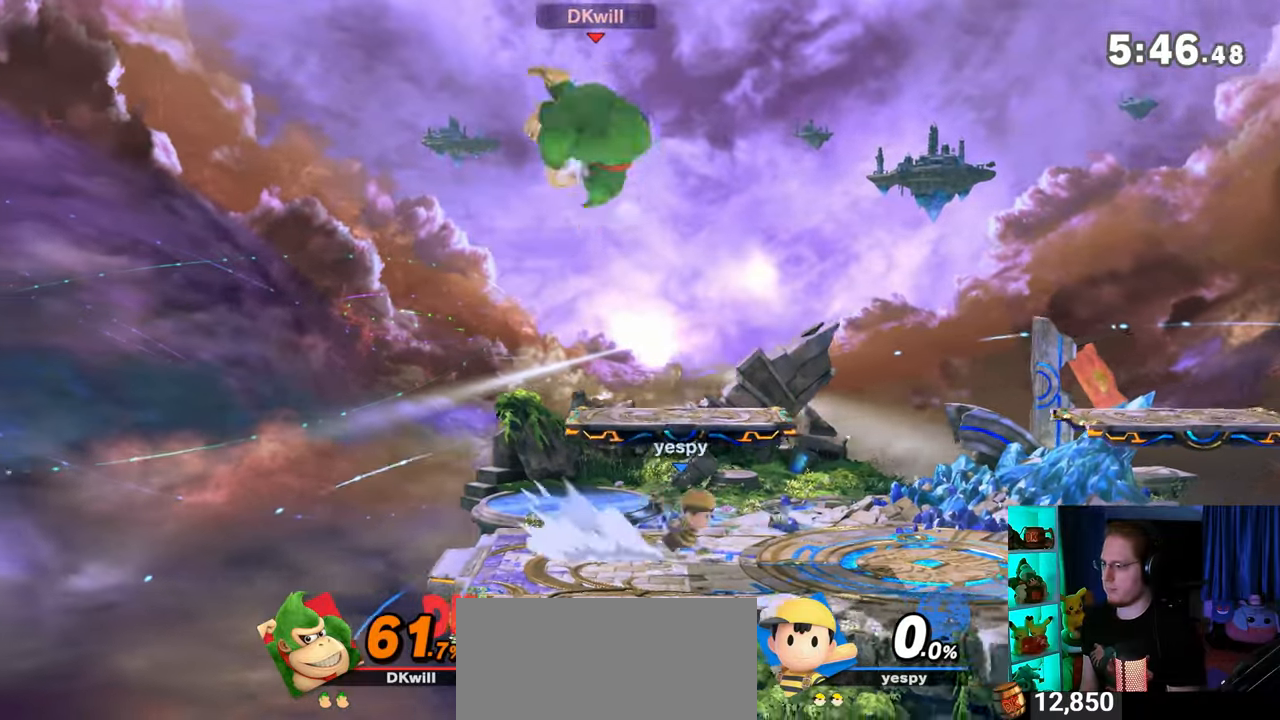
{"buttons": [], "left_stick": "right", "right_stick": "center", "events": [[200, "left_stick", "center"], [300, "X", "down"], [333, "X", "up"], [433, "left_stick", "right"]]}
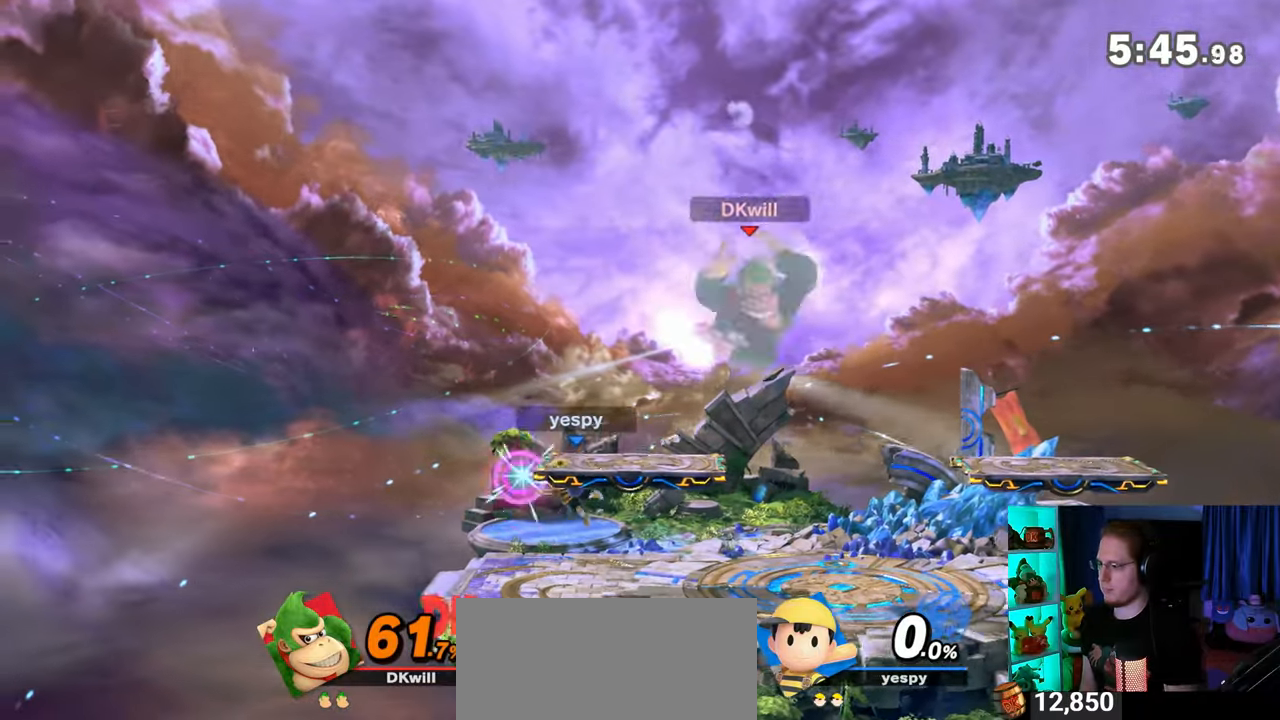
{"buttons": [], "left_stick": "center", "right_stick": "center", "events": [[217, "left_stick", "center"], [300, "left_stick", "right"], [433, "X", "down"], [467, "X", "up"], [467, "left_stick", "center"]]}
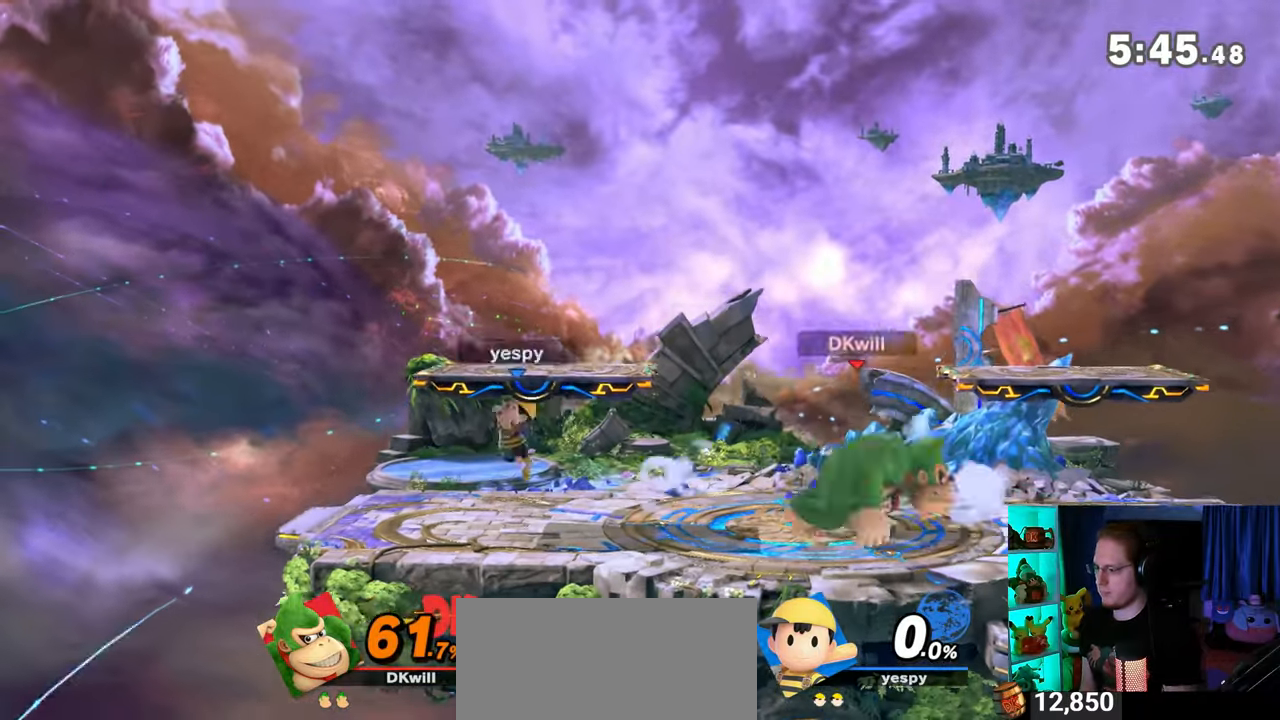
{"buttons": [], "left_stick": "center", "right_stick": "center", "events": []}
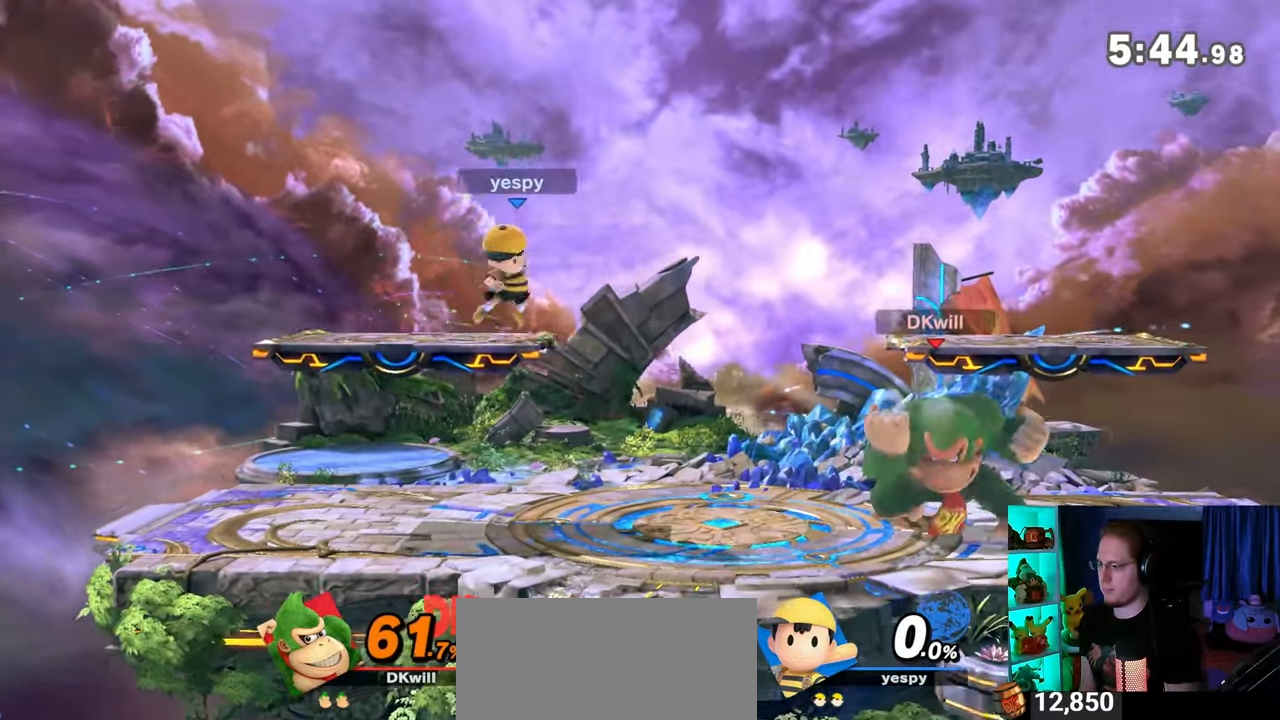
{"buttons": [], "left_stick": "right", "right_stick": "center", "events": [[83, "R1", "down"], [300, "Y", "down"], [333, "R1", "up"], [333, "Y", "up"], [433, "left_stick", "right"]]}
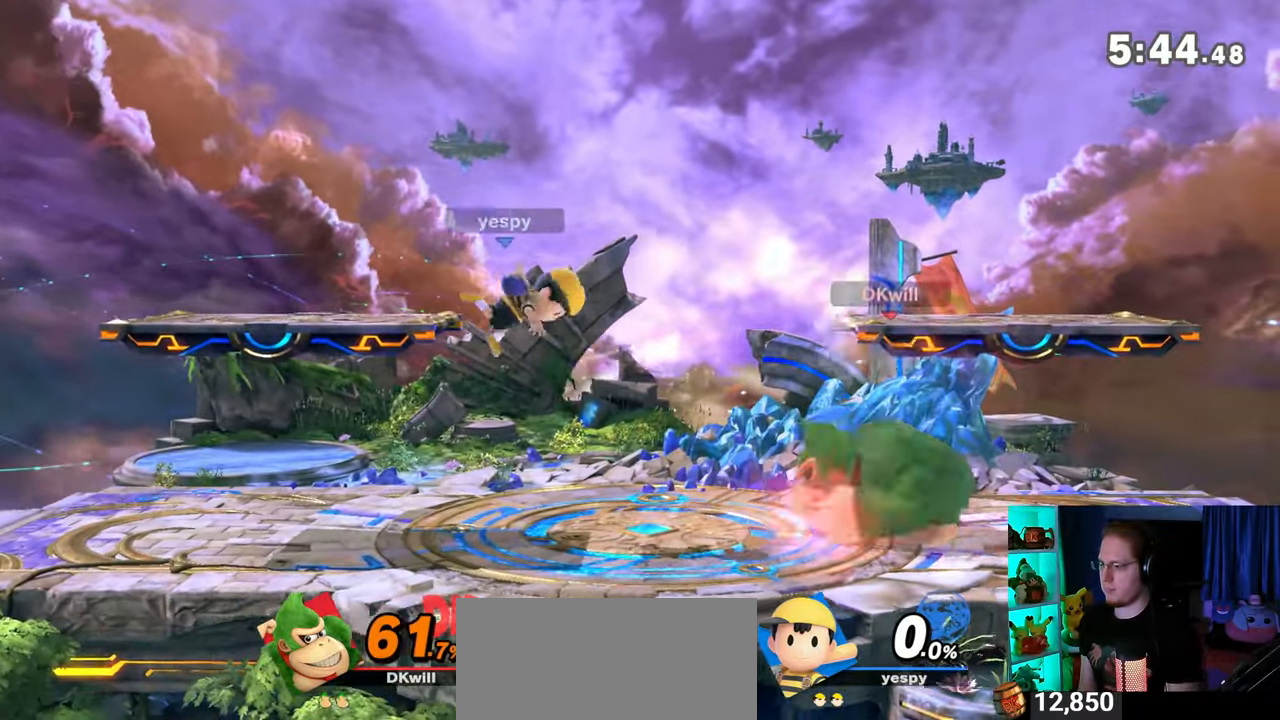
{"buttons": [], "left_stick": "down", "right_stick": "center", "events": [[17, "left_stick", "up-right"], [250, "left_stick", "down"]]}
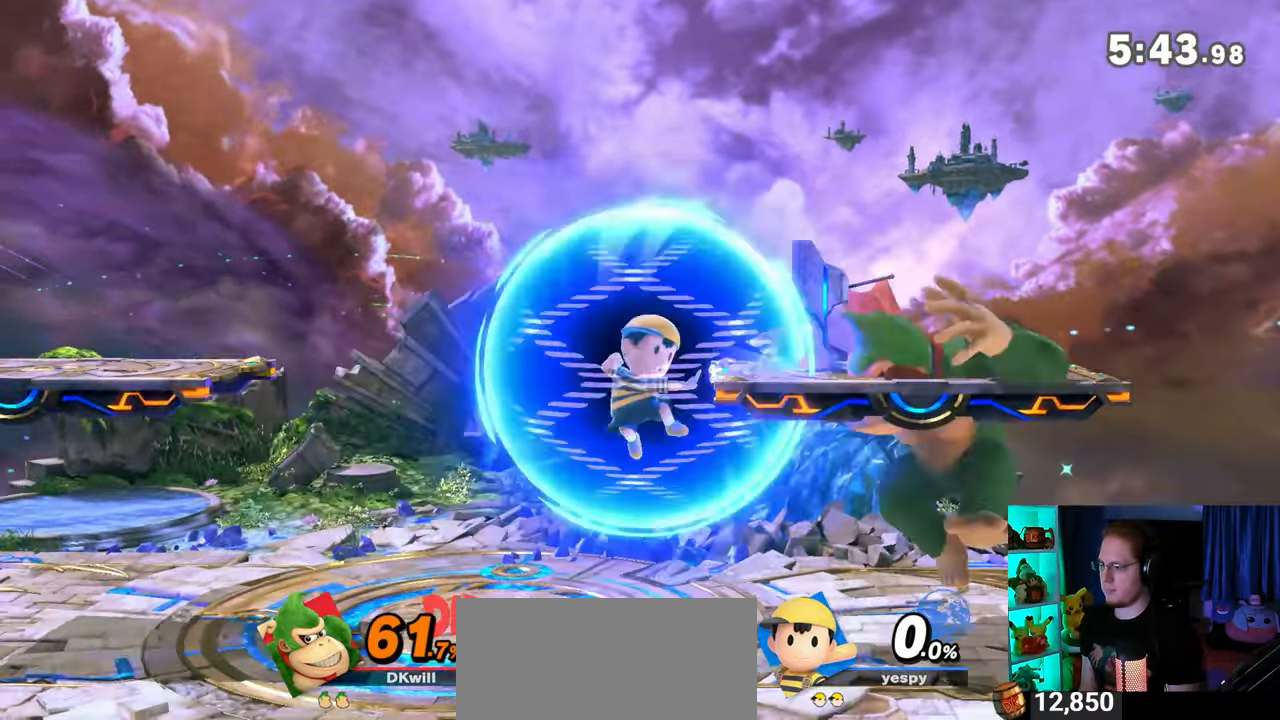
{"buttons": [], "left_stick": "down", "right_stick": "center", "events": [[50, "A", "down"], [217, "A", "up"]]}
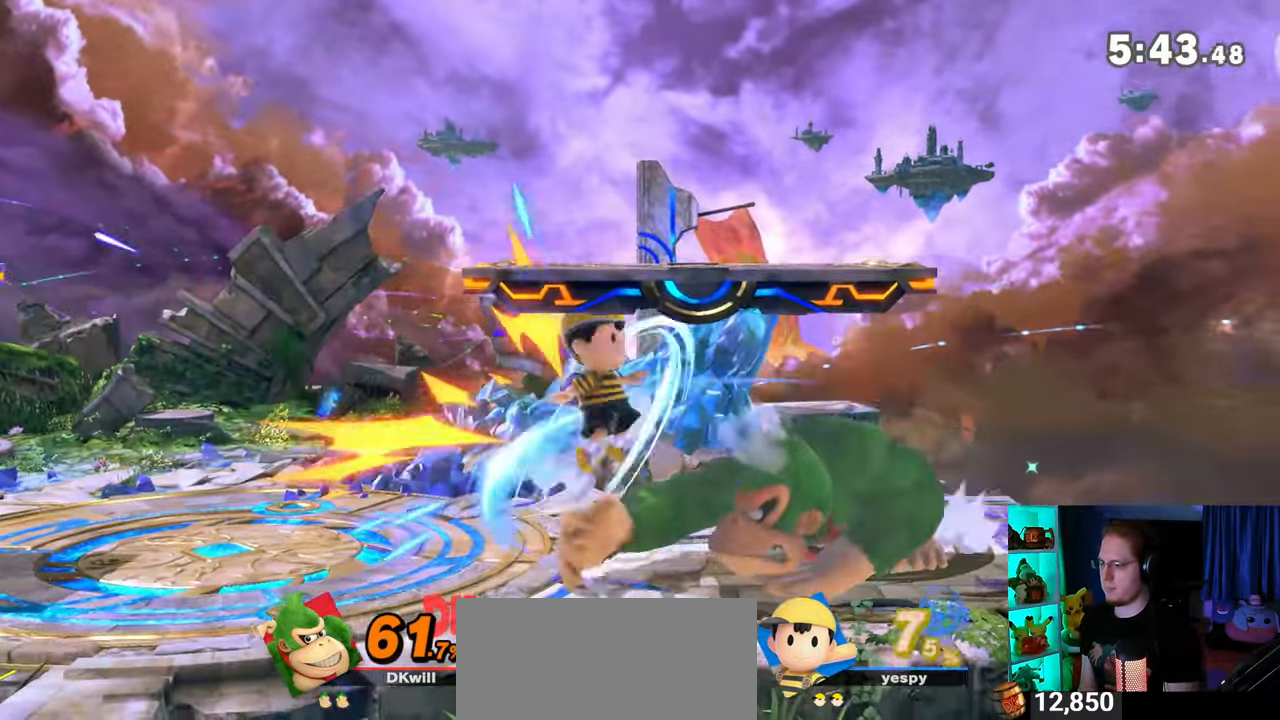
{"buttons": [], "left_stick": "down", "right_stick": "center", "events": [[33, "B", "down"], [217, "B", "up"]]}
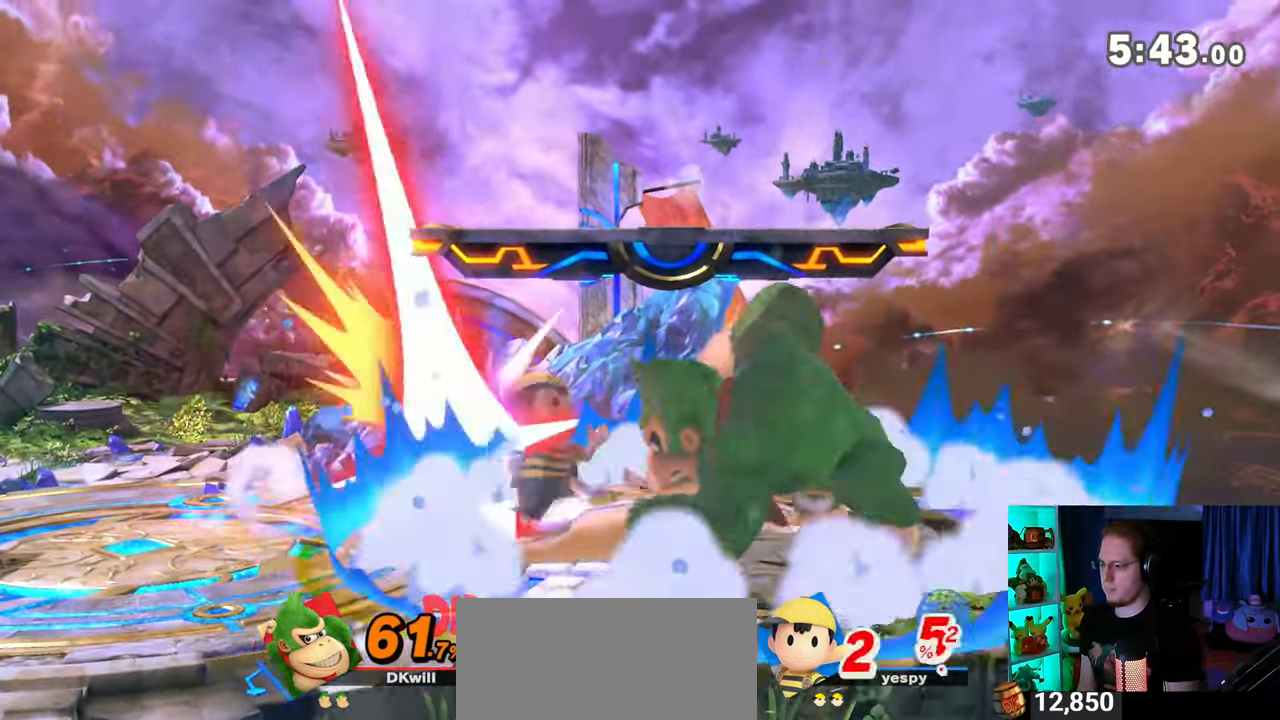
{"buttons": [], "left_stick": "center", "right_stick": "center", "events": [[300, "left_stick", "center"]]}
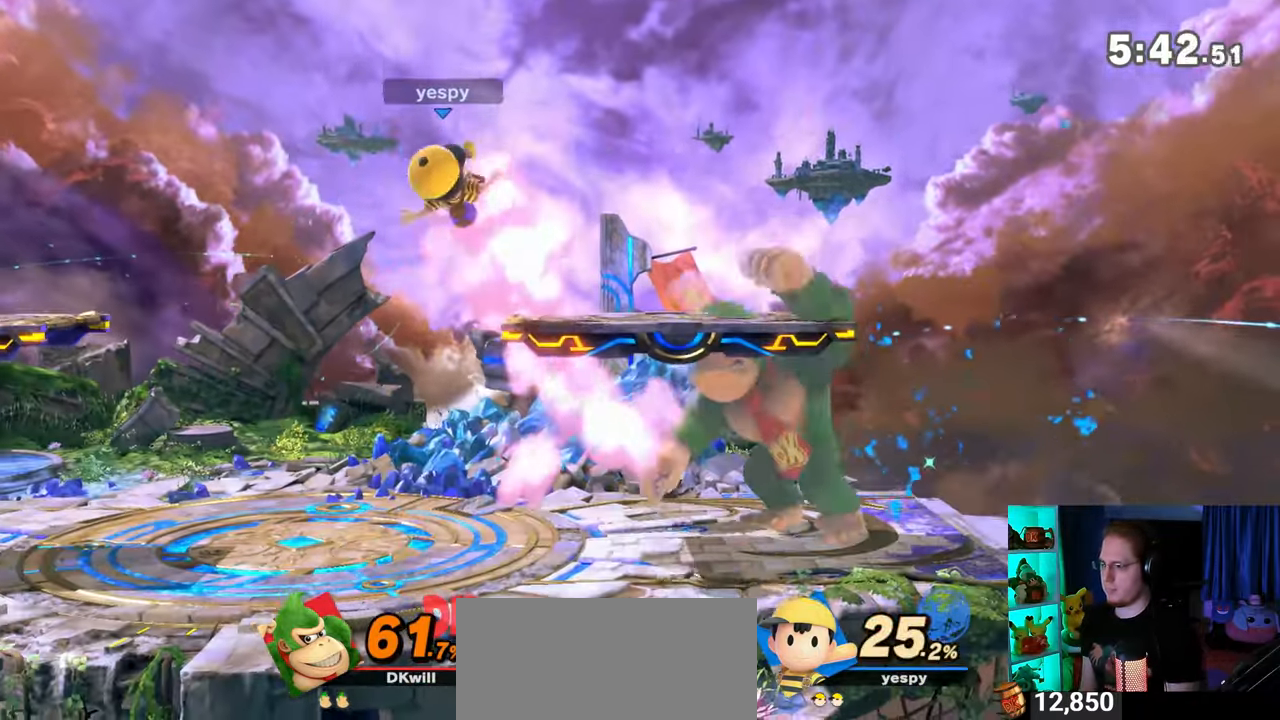
{"buttons": ["Y"], "left_stick": "left", "right_stick": "center", "events": [[50, "left_stick", "left"], [117, "right_stick", "left"], [183, "right_stick", "center"], [250, "Y", "down"]]}
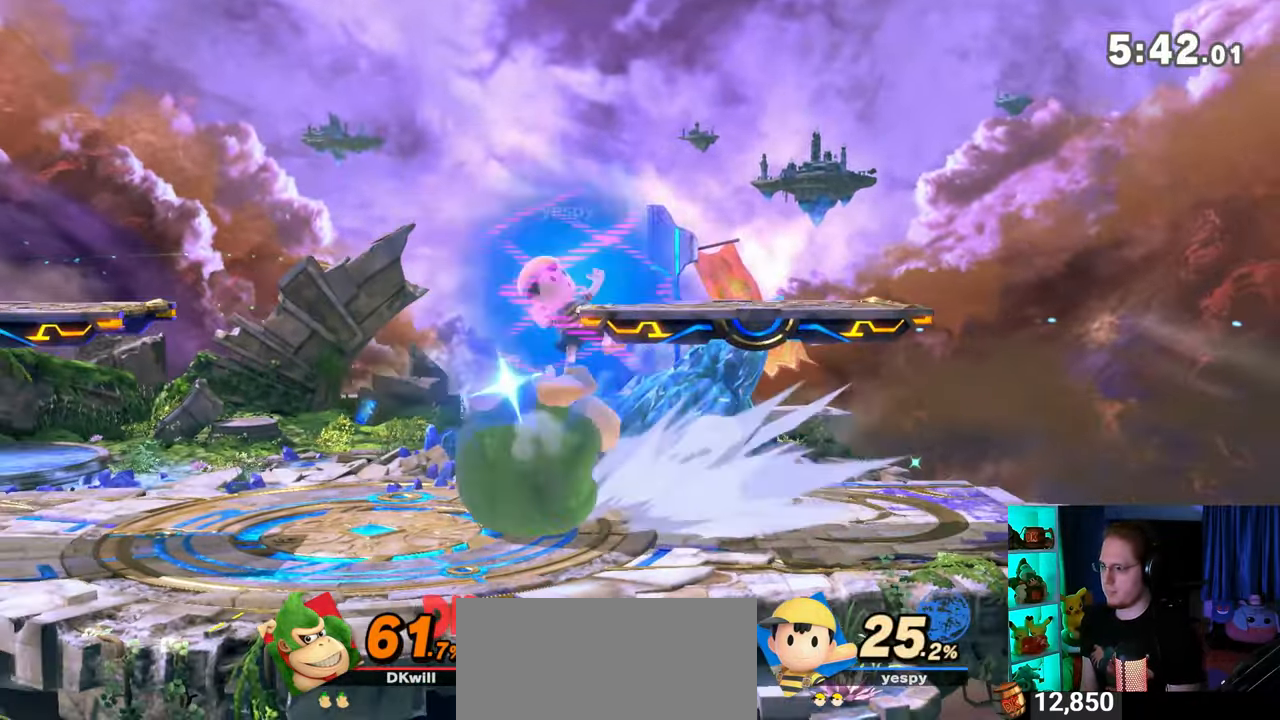
{"buttons": [], "left_stick": "right", "right_stick": "center", "events": [[33, "Y", "up"], [233, "left_stick", "center"], [300, "left_stick", "right"]]}
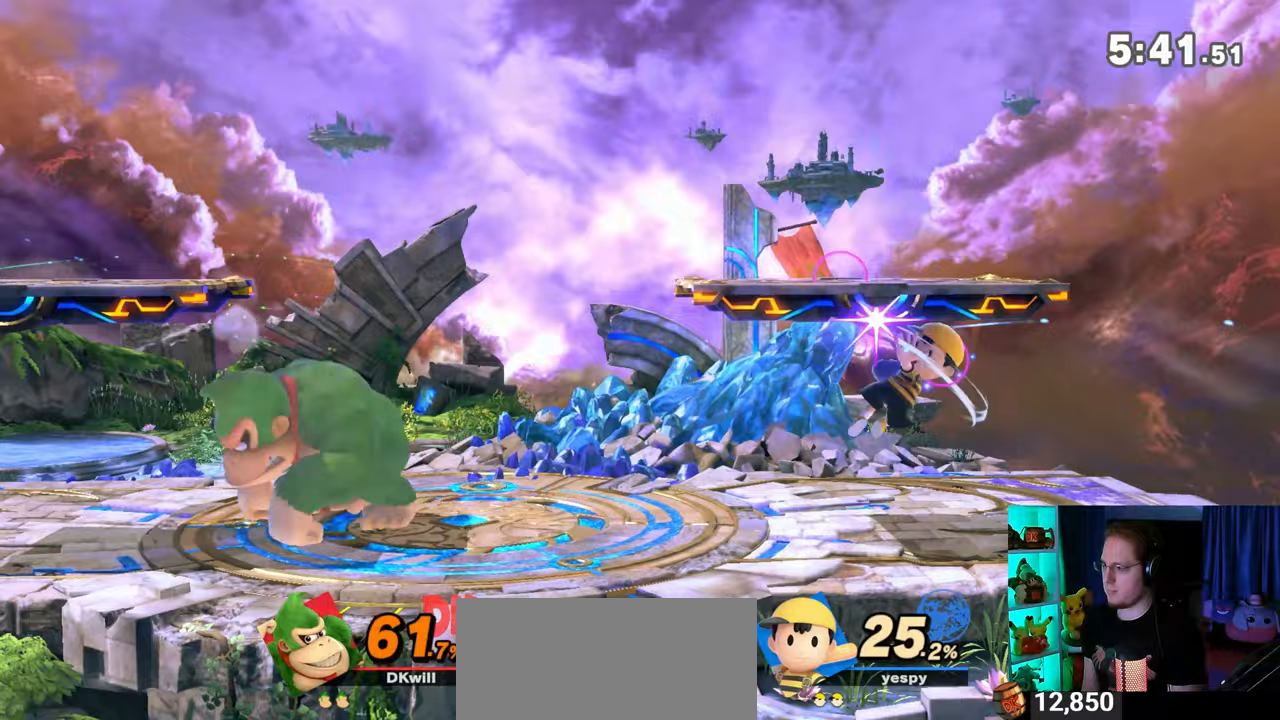
{"buttons": [], "left_stick": "right", "right_stick": "center", "events": [[150, "Y", "down"], [367, "Y", "up"]]}
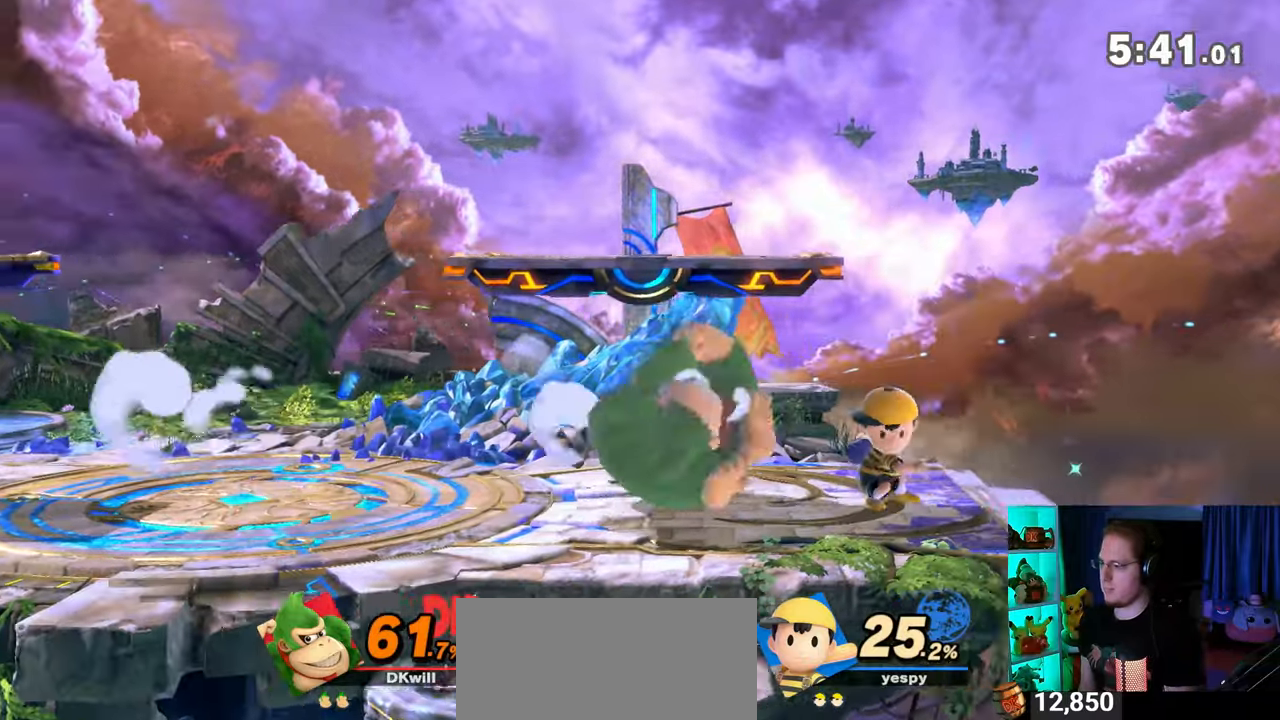
{"buttons": [], "left_stick": "left", "right_stick": "center", "events": [[50, "A", "down"], [117, "A", "up"], [217, "A", "down"], [250, "A", "up"], [283, "A", "down"], [367, "A", "up"], [450, "left_stick", "left"]]}
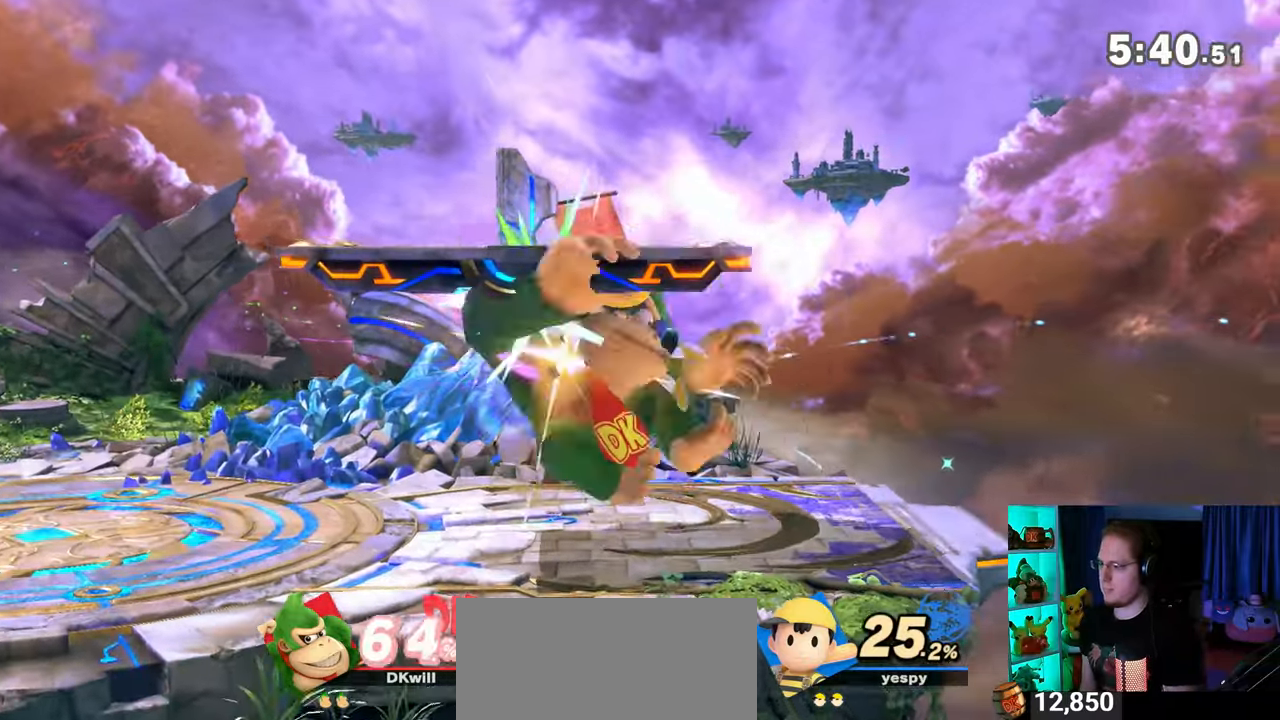
{"buttons": [], "left_stick": "down-left", "right_stick": "center", "events": [[150, "left_stick", "down-left"]]}
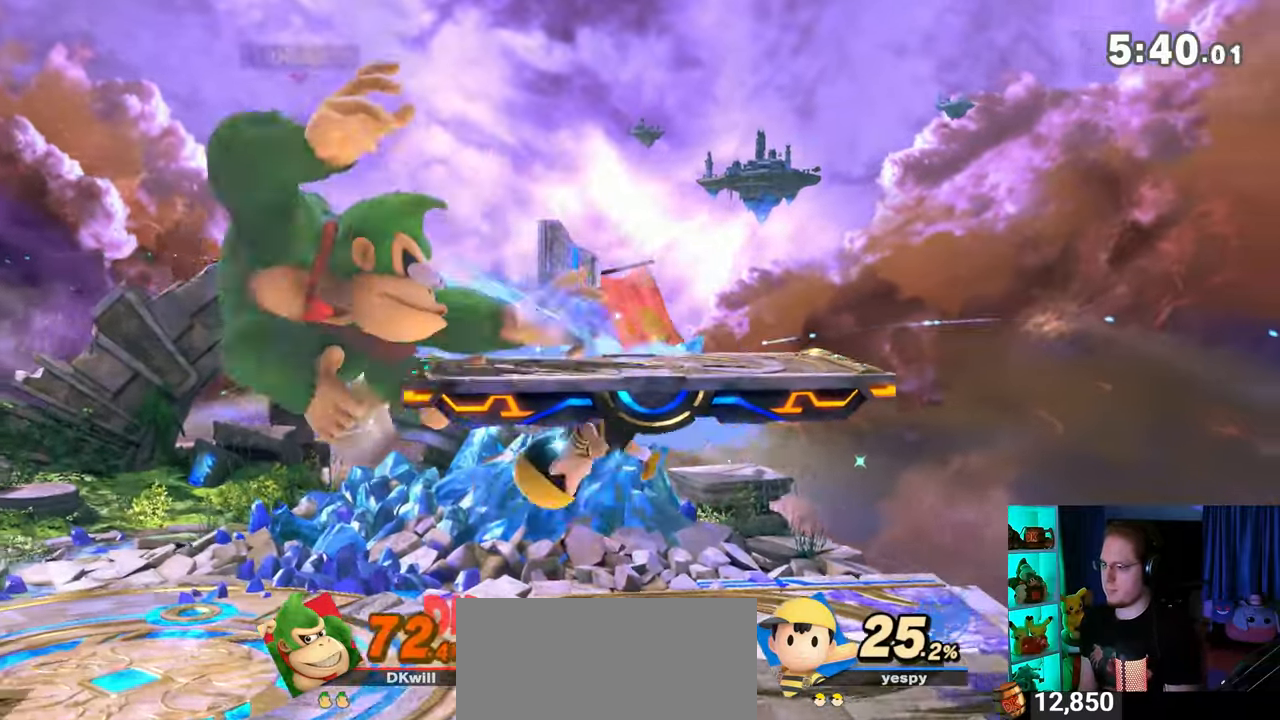
{"buttons": [], "left_stick": "down-right", "right_stick": "center", "events": [[150, "left_stick", "down-right"], [300, "X", "down"], [333, "X", "up"]]}
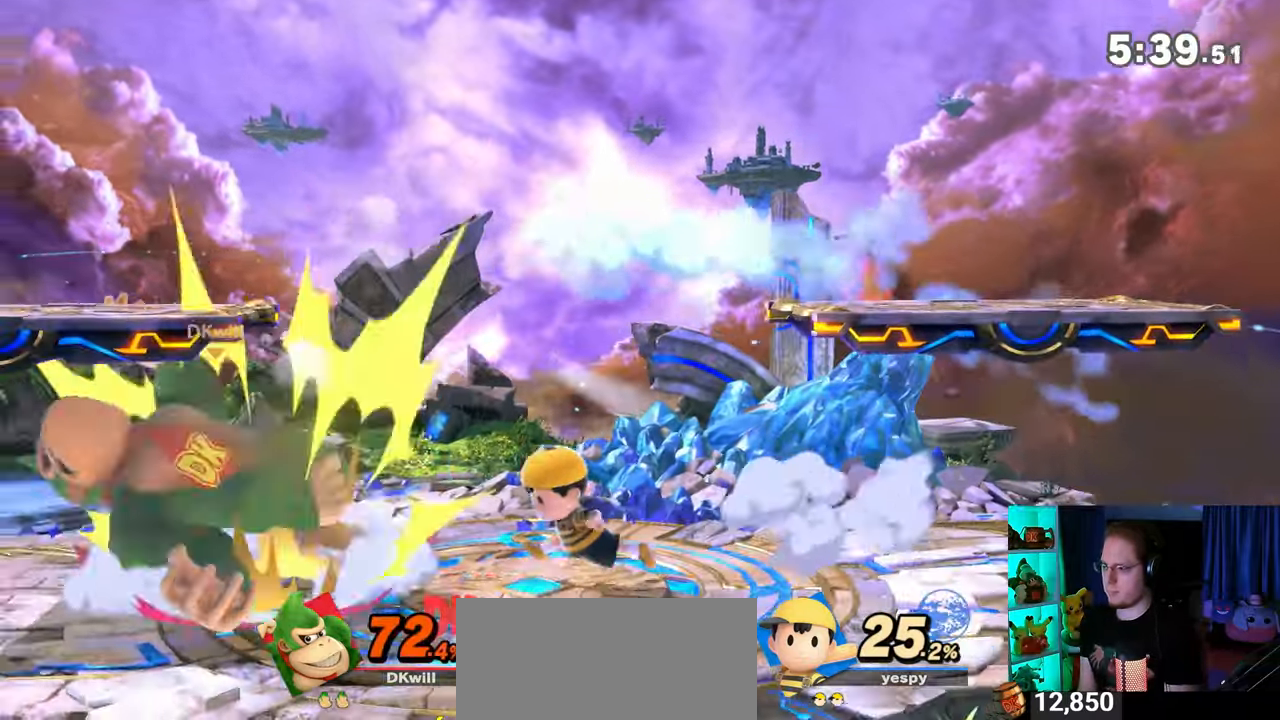
{"buttons": [], "left_stick": "right", "right_stick": "center", "events": [[150, "left_stick", "right"]]}
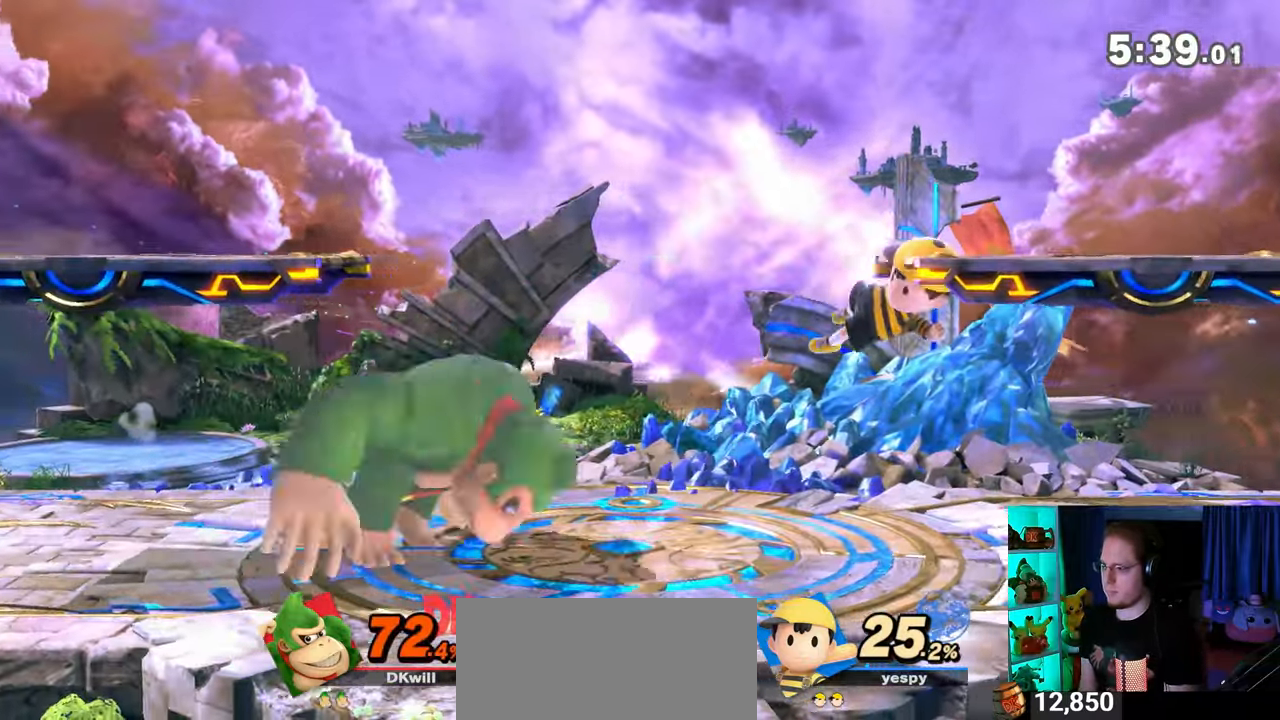
{"buttons": [], "left_stick": "up", "right_stick": "center", "events": [[117, "R1", "down"], [150, "left_stick", "down"], [250, "left_stick", "center"], [283, "R1", "up"], [433, "left_stick", "up"]]}
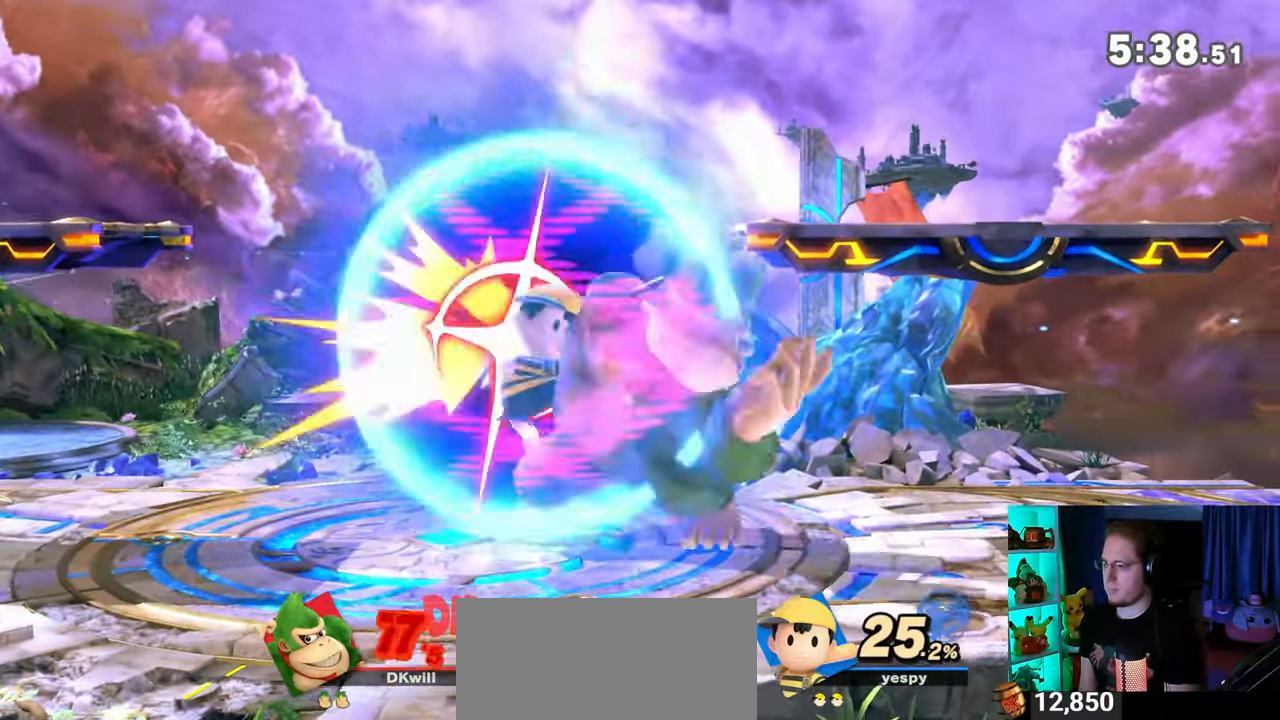
{"buttons": [], "left_stick": "up", "right_stick": "center", "events": [[150, "A", "down"], [217, "A", "up"], [283, "A", "down"], [333, "A", "up"], [433, "A", "down"], [467, "A", "up"]]}
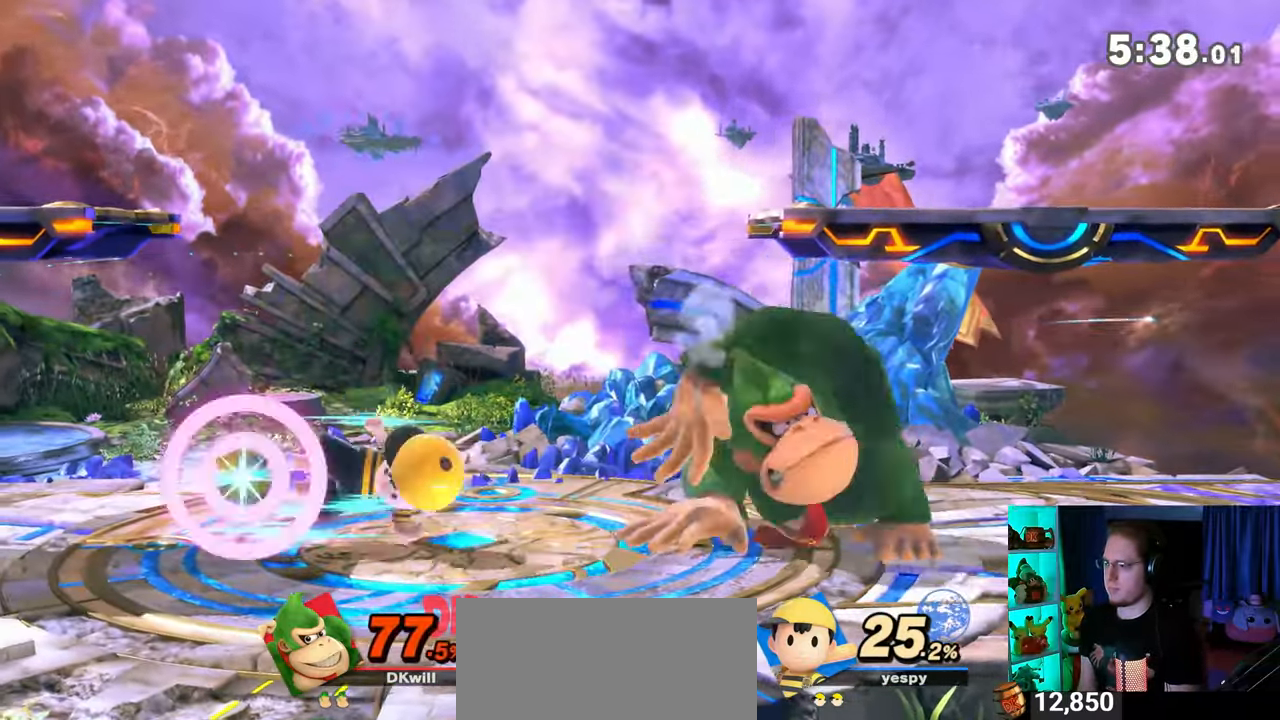
{"buttons": ["R1"], "left_stick": "up", "right_stick": "center", "events": [[50, "A", "down"], [83, "A", "up"], [117, "A", "down"], [233, "A", "up"], [300, "R1", "down"]]}
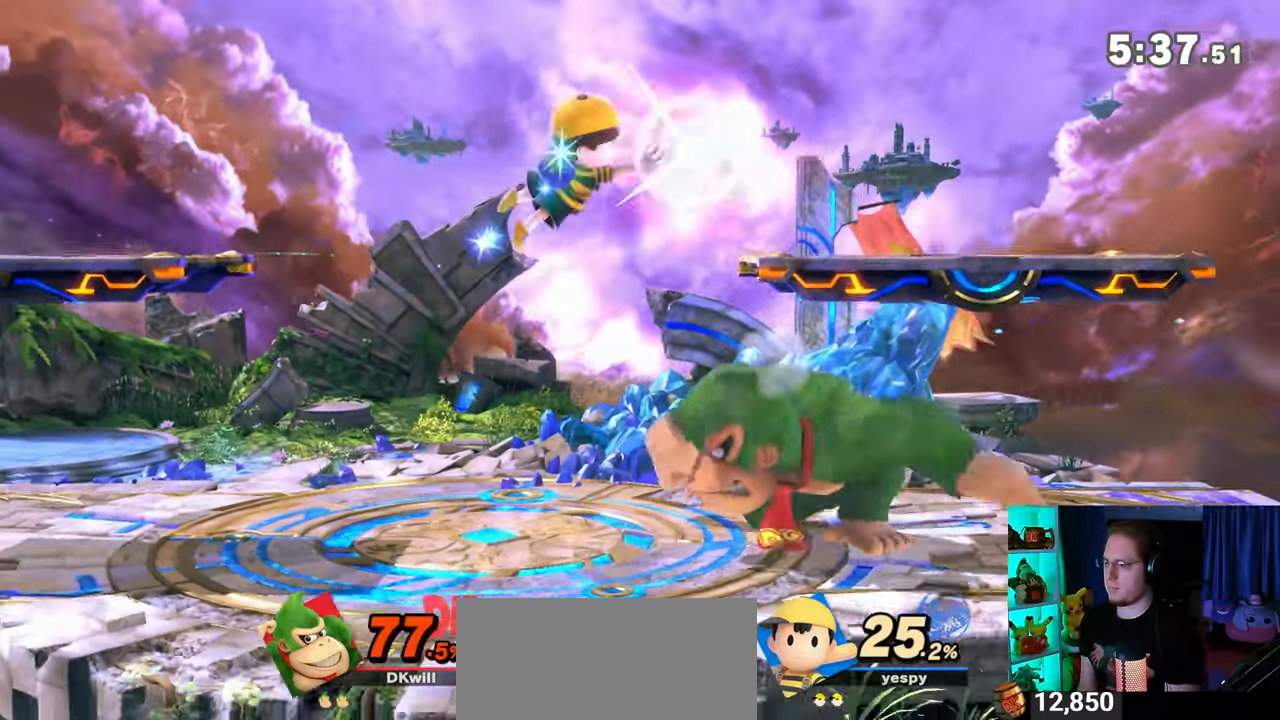
{"buttons": ["R1"], "left_stick": "center", "right_stick": "center", "events": [[333, "left_stick", "center"]]}
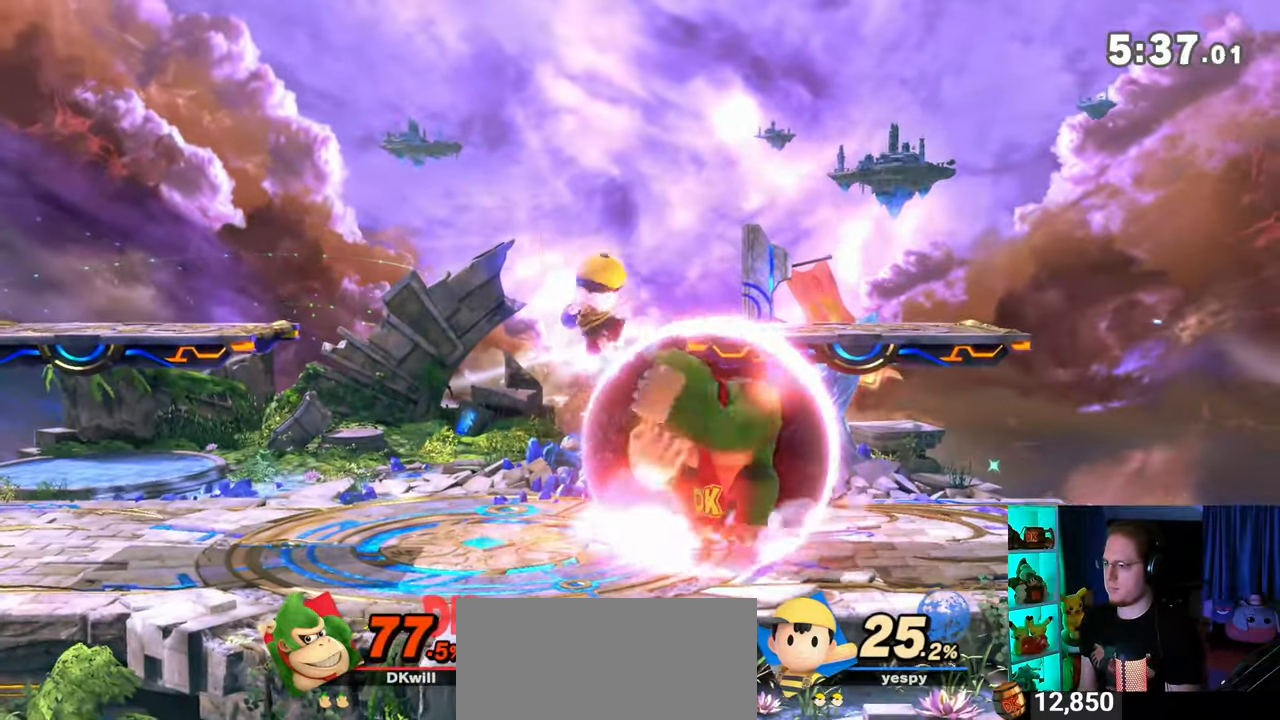
{"buttons": ["A", "R1"], "left_stick": "center", "right_stick": "center", "events": [[250, "A", "down"], [300, "A", "up"], [367, "A", "down"], [433, "A", "up"], [483, "A", "down"]]}
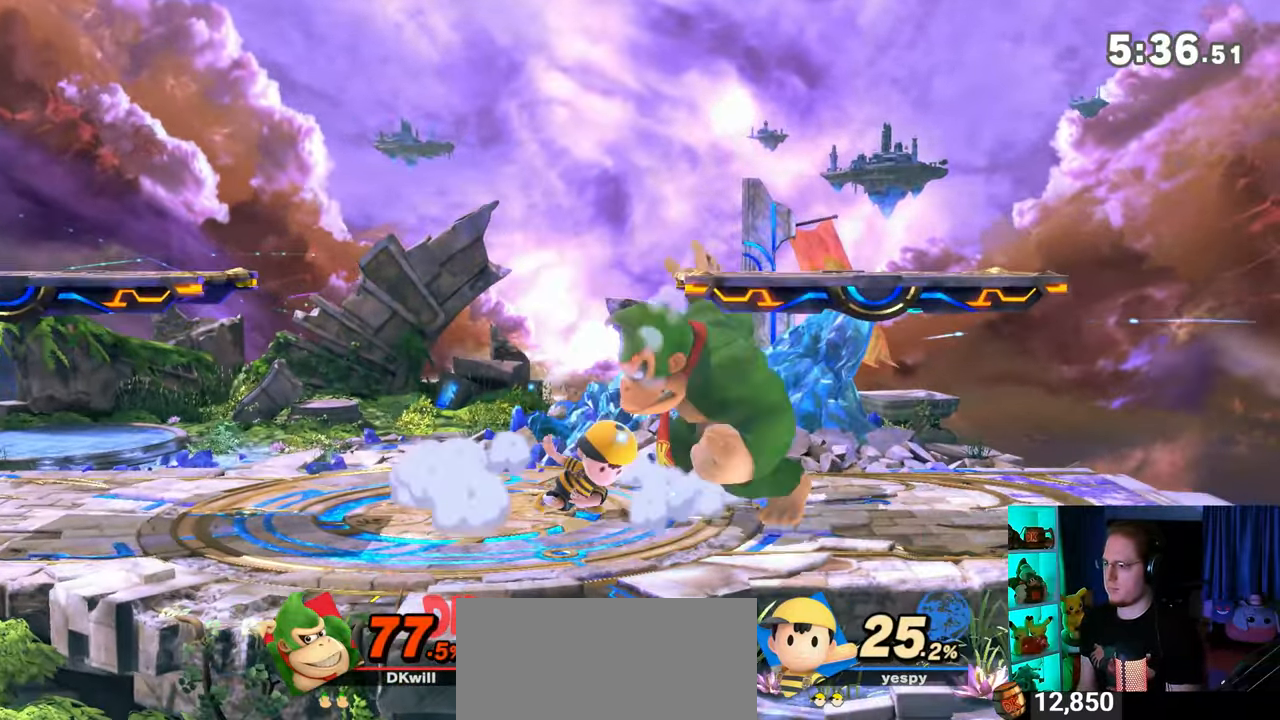
{"buttons": ["A"], "left_stick": "up", "right_stick": "center", "events": [[50, "A", "up"], [183, "left_stick", "left"], [400, "R1", "up"], [433, "left_stick", "up"], [483, "A", "down"]]}
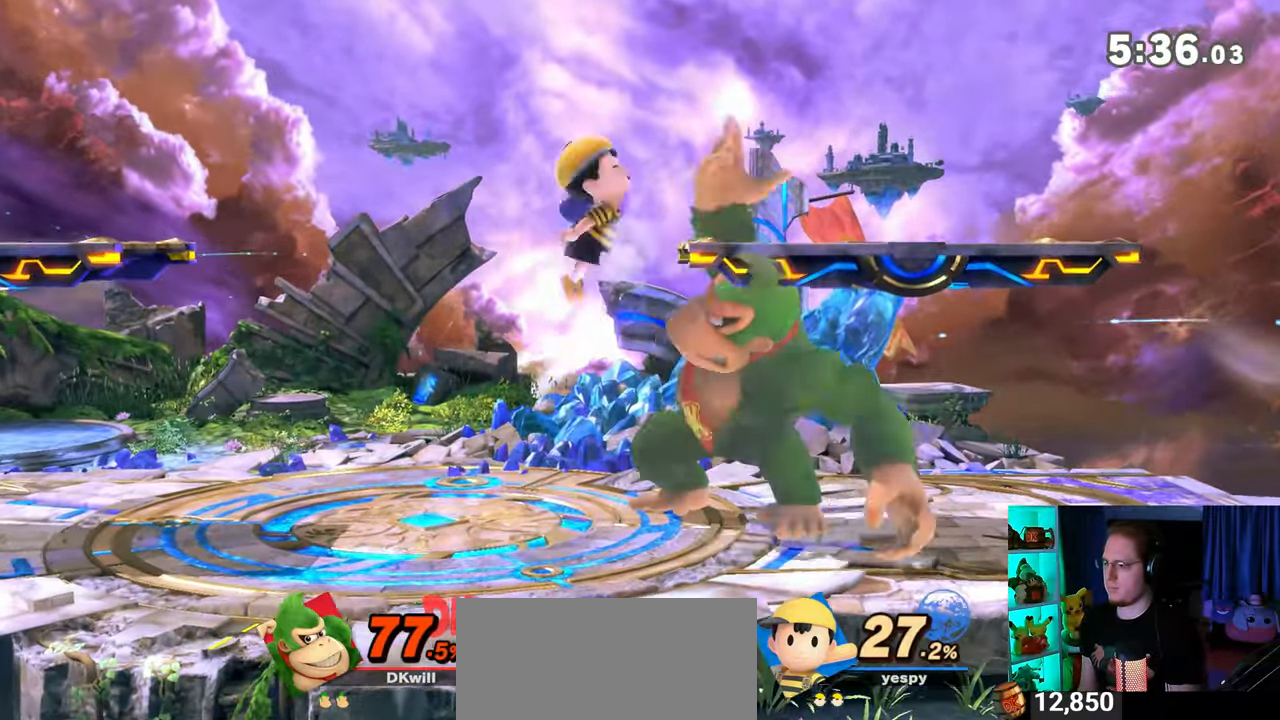
{"buttons": [], "left_stick": "center", "right_stick": "center", "events": [[233, "A", "up"], [300, "left_stick", "center"]]}
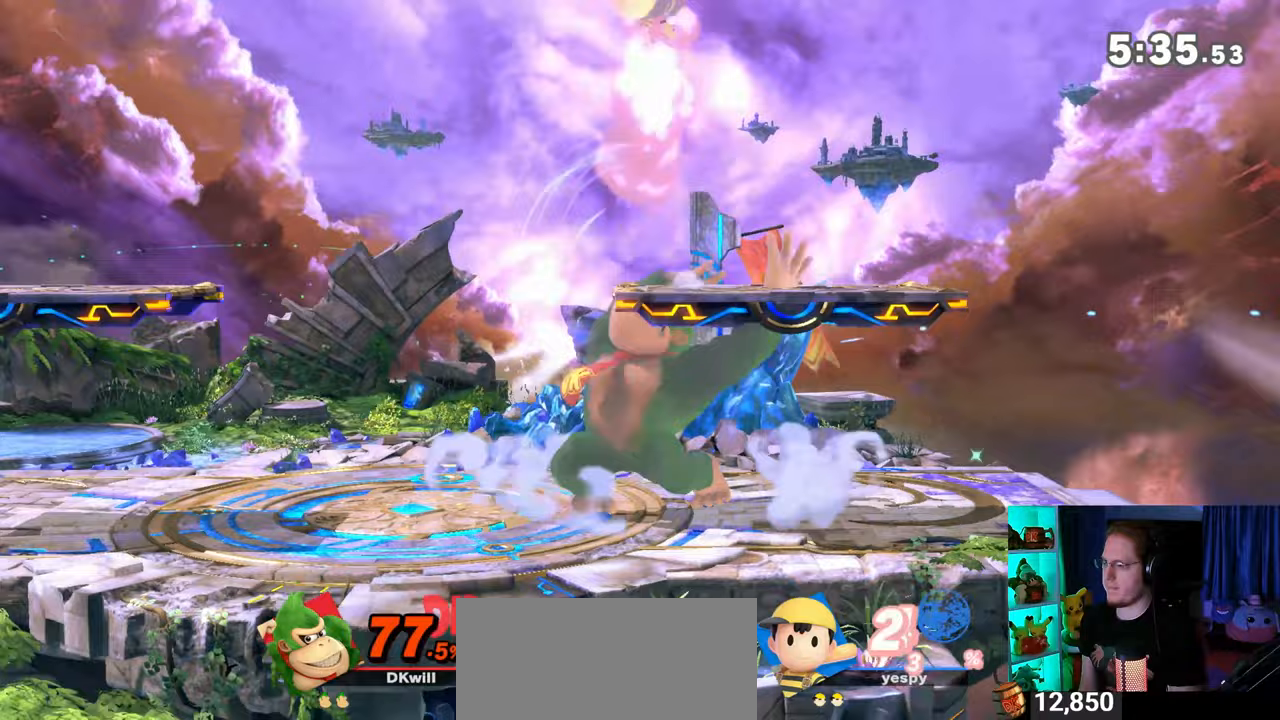
{"buttons": [], "left_stick": "up-right", "right_stick": "center", "events": [[33, "Y", "down"], [117, "Y", "up"], [183, "L1", "down"], [217, "right_stick", "up"], [233, "L1", "up"], [267, "right_stick", "center"], [367, "Y", "down"], [400, "Y", "up"], [467, "Y", "down"], [500, "Y", "up"], [500, "left_stick", "up-right"]]}
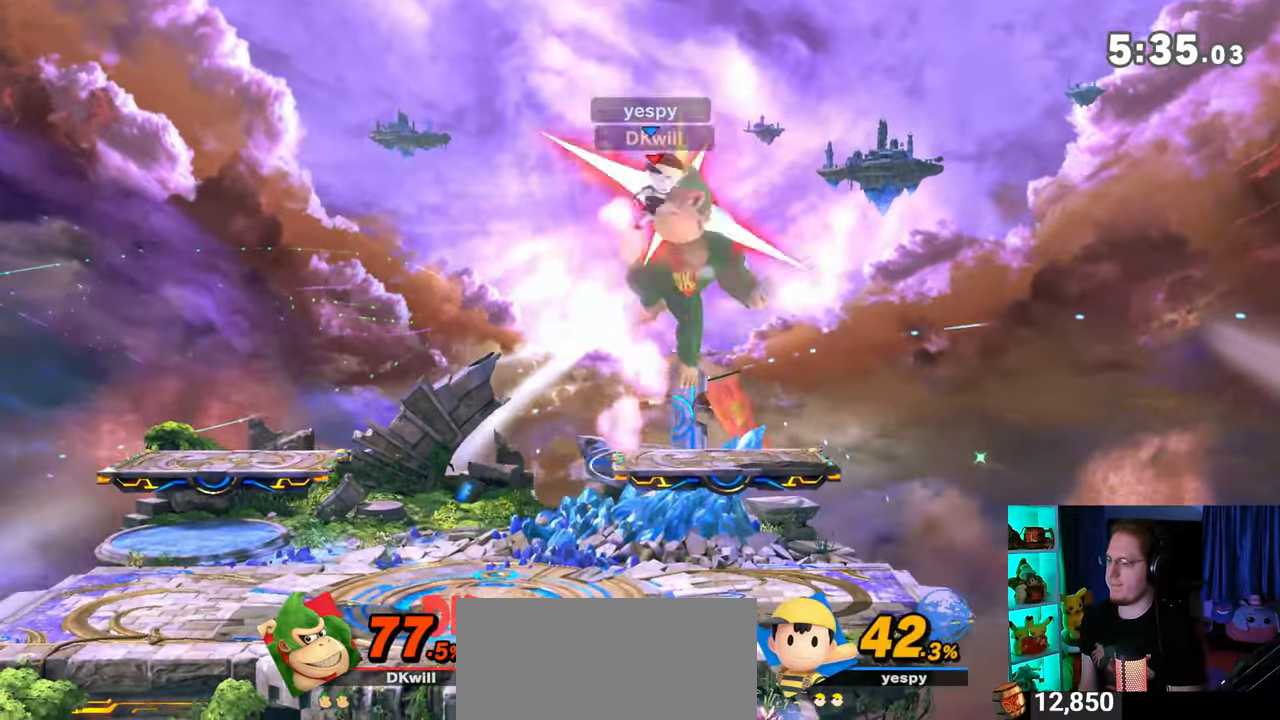
{"buttons": [], "left_stick": "down", "right_stick": "center", "events": [[83, "Y", "down"], [150, "Y", "up"], [183, "left_stick", "up"], [300, "Y", "down"], [367, "left_stick", "down"], [483, "Y", "up"]]}
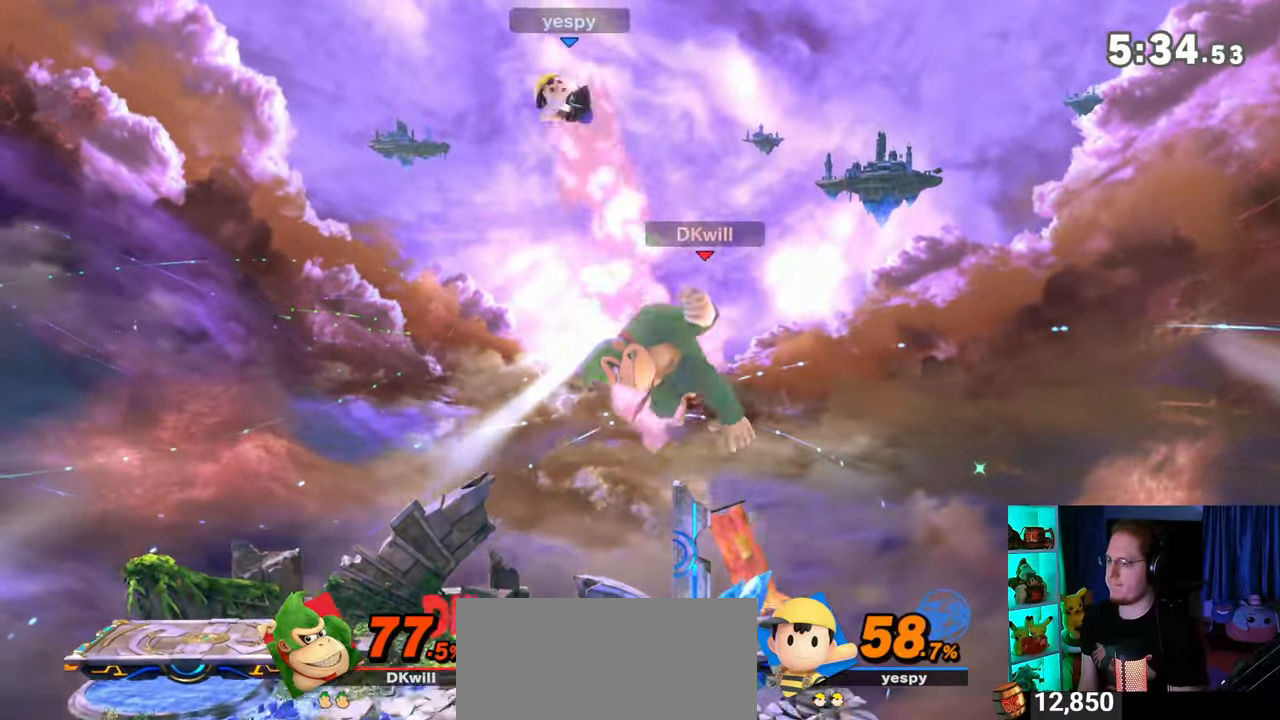
{"buttons": ["A"], "left_stick": "up-left", "right_stick": "center", "events": [[50, "left_stick", "center"], [117, "left_stick", "left"], [300, "Y", "down"], [367, "left_stick", "up"], [433, "A", "down"], [433, "Y", "up"], [467, "left_stick", "up-left"]]}
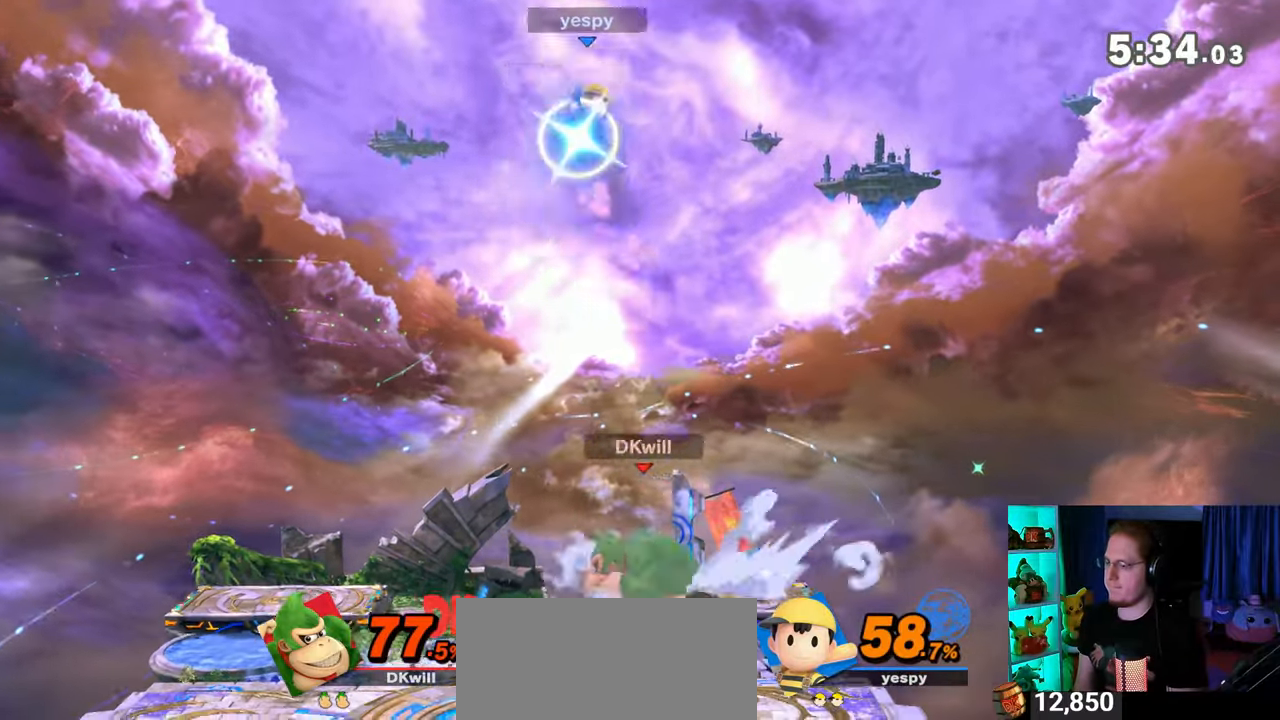
{"buttons": [], "left_stick": "down-right", "right_stick": "center", "events": [[150, "left_stick", "up-right"], [333, "A", "up"], [500, "left_stick", "down-right"]]}
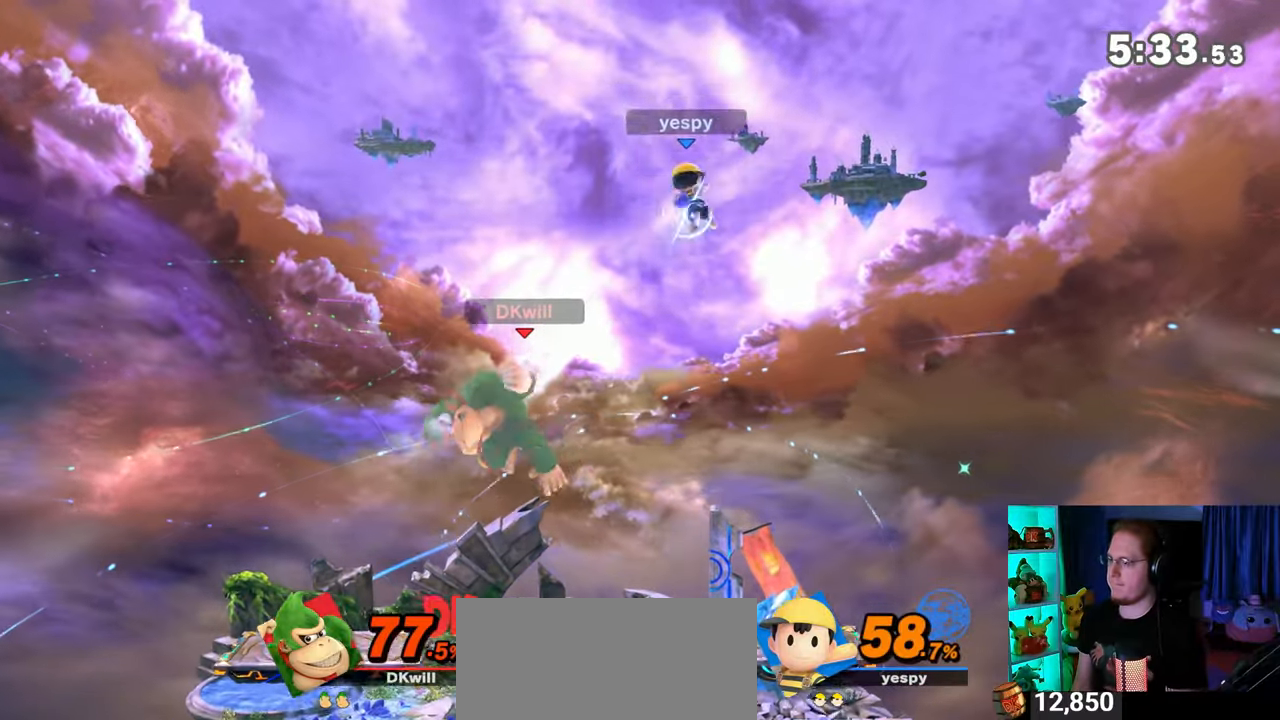
{"buttons": [], "left_stick": "right", "right_stick": "center", "events": [[17, "left_stick", "down"], [300, "left_stick", "center"], [400, "Y", "down"], [433, "A", "down"], [467, "Y", "up"], [500, "A", "up"], [500, "left_stick", "right"]]}
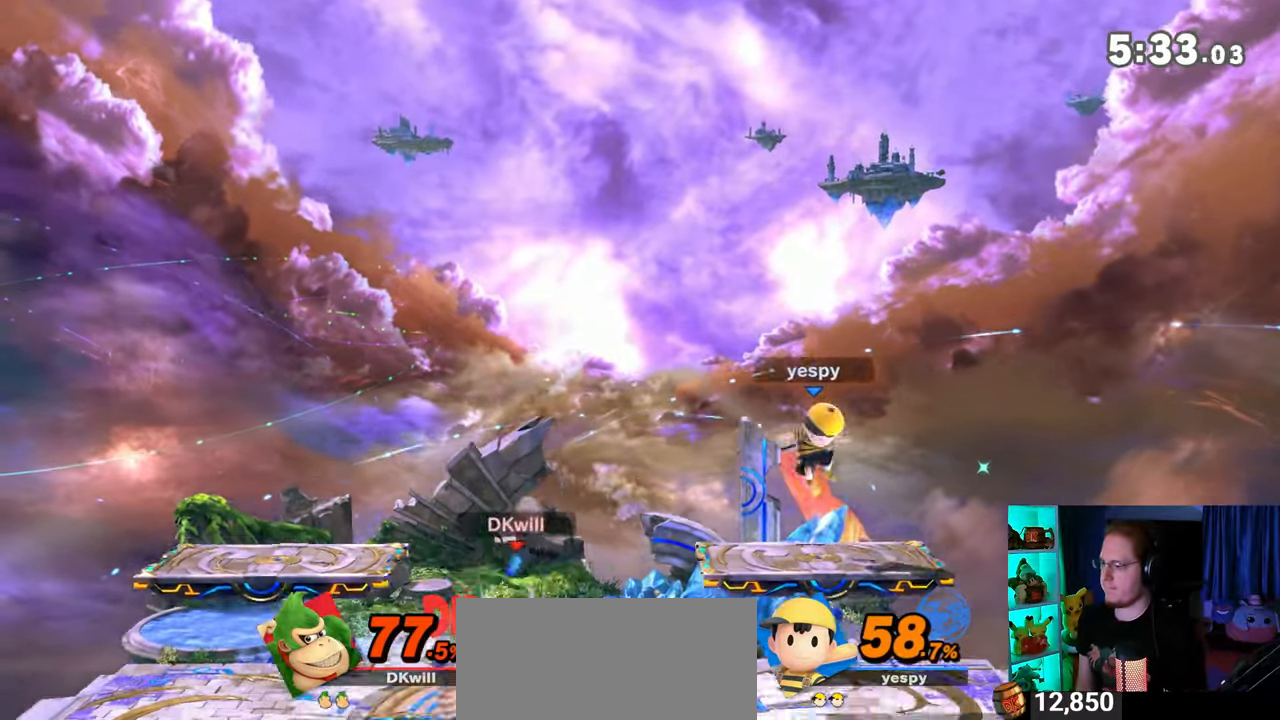
{"buttons": ["R1"], "left_stick": "center", "right_stick": "center", "events": [[217, "left_stick", "up-right"], [333, "left_stick", "down"], [483, "R1", "down"], [483, "left_stick", "center"]]}